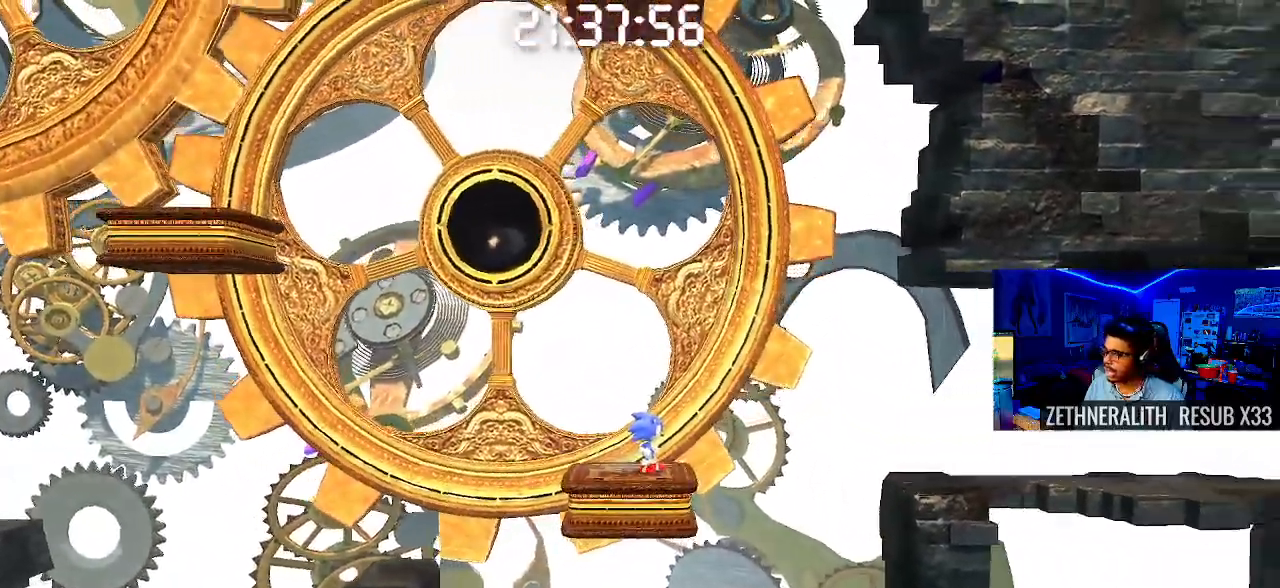
Gameplay with a controller (PlayStation layout); each line is a JSON object with the inputs held at the frame after it. "events" lists button and stick changes between this image and that frame as [ms after this image, input, new state], when the widget could be followed in between. Not read: R3.
{"buttons": [], "left_stick": "up-left", "right_stick": "center", "events": [[467, "left_stick", "up-left"]]}
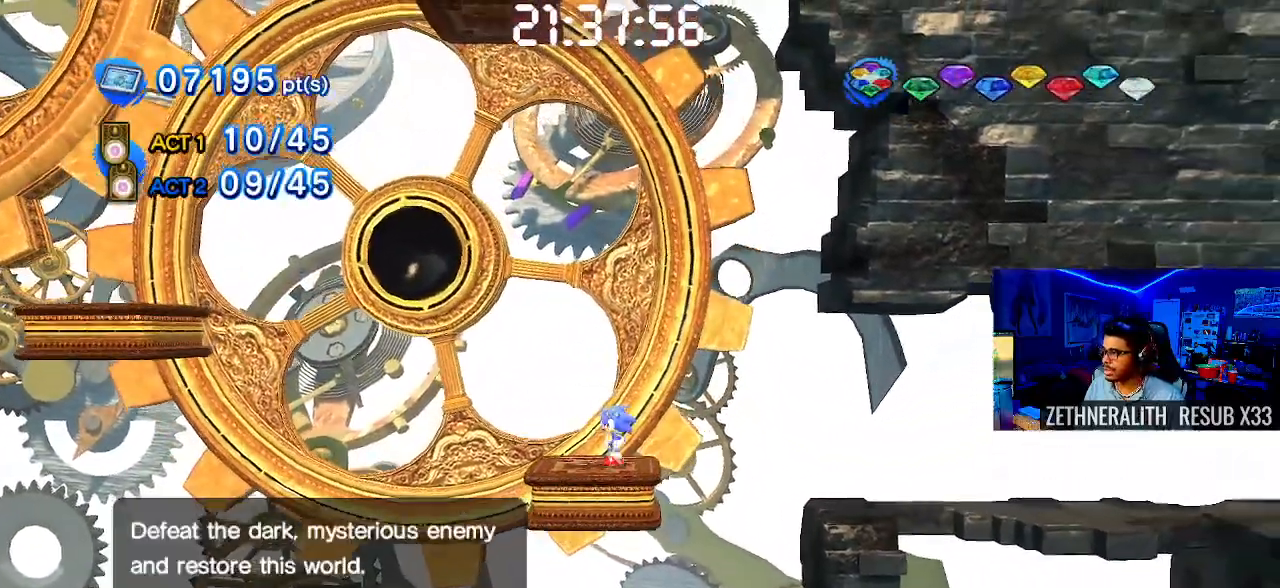
{"buttons": [], "left_stick": "center", "right_stick": "center", "events": [[100, "left_stick", "center"]]}
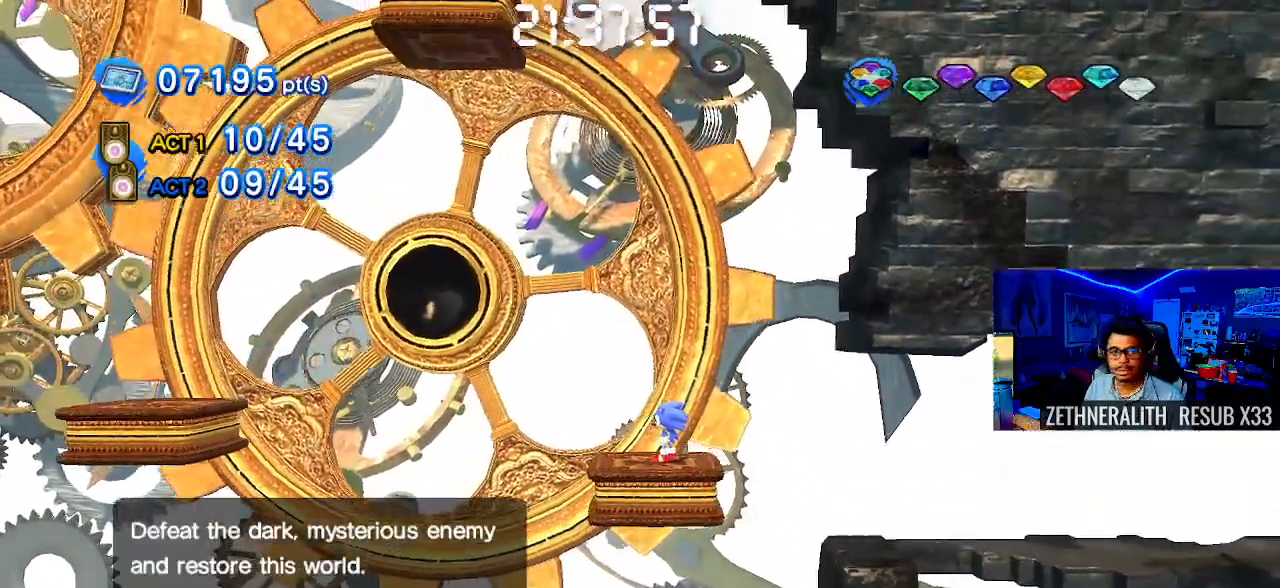
{"buttons": [], "left_stick": "center", "right_stick": "center", "events": []}
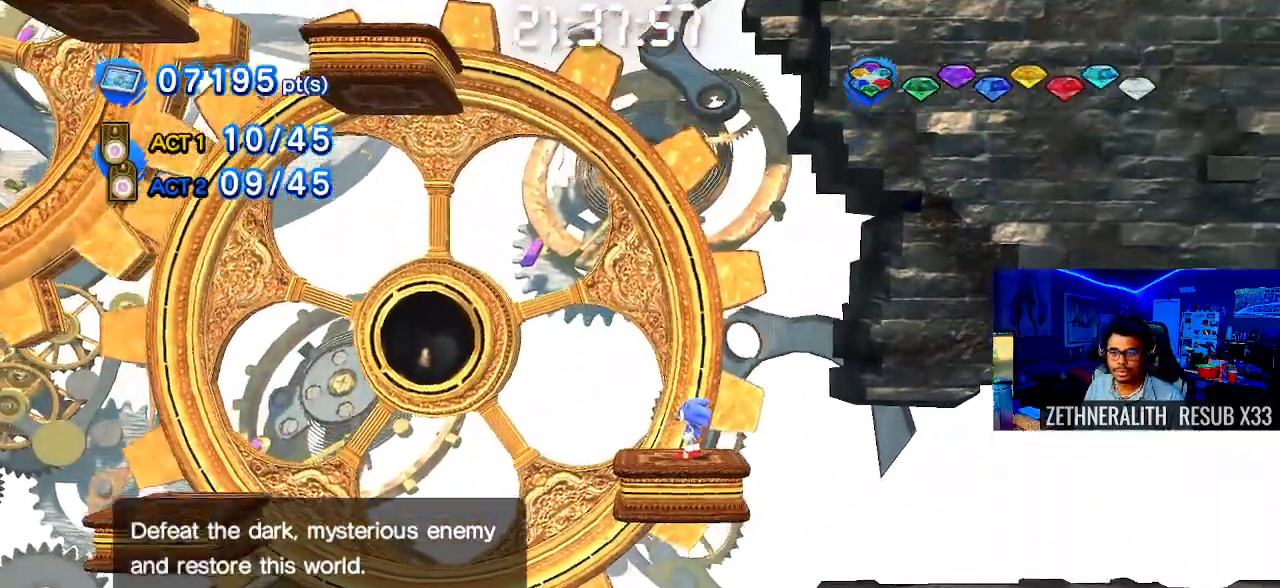
{"buttons": [], "left_stick": "center", "right_stick": "center", "events": []}
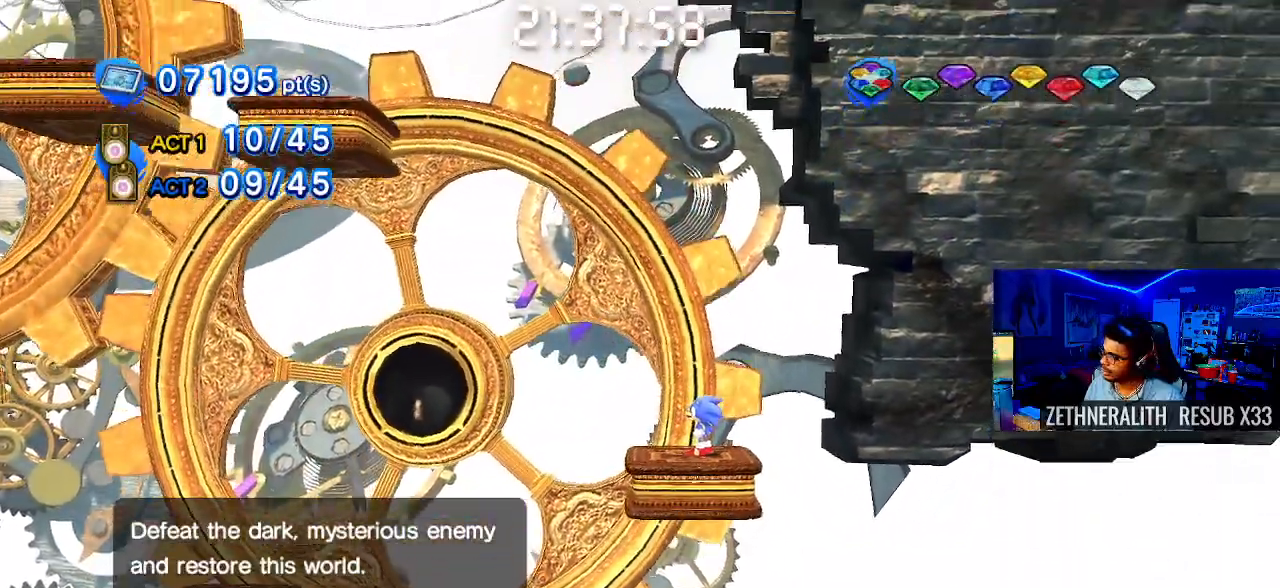
{"buttons": [], "left_stick": "center", "right_stick": "center", "events": []}
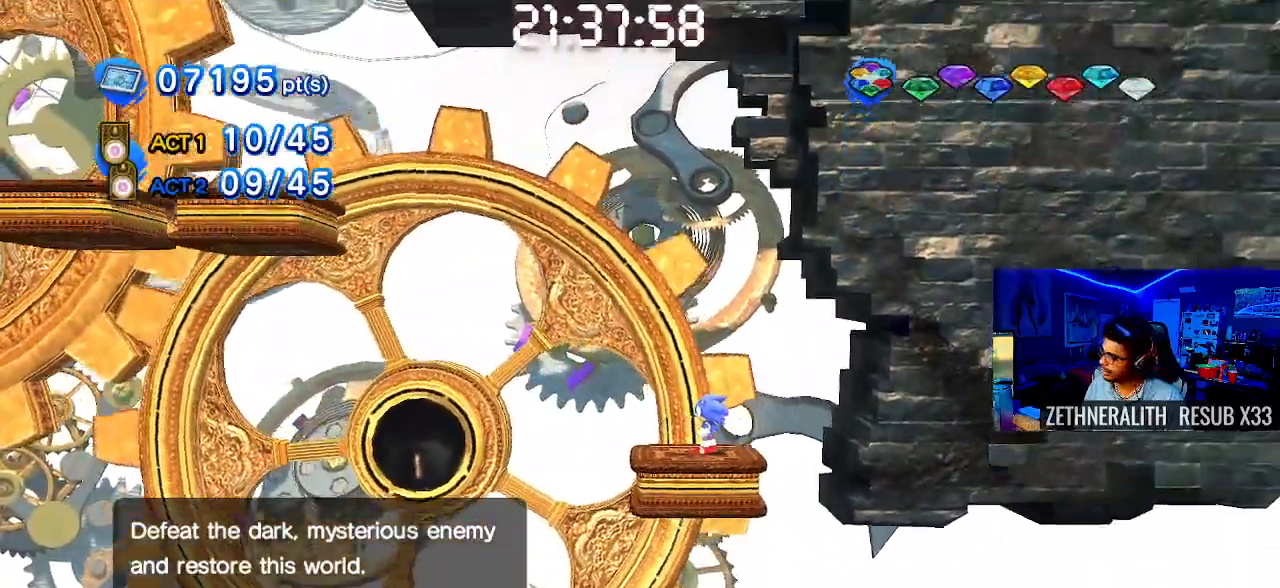
{"buttons": [], "left_stick": "center", "right_stick": "center", "events": []}
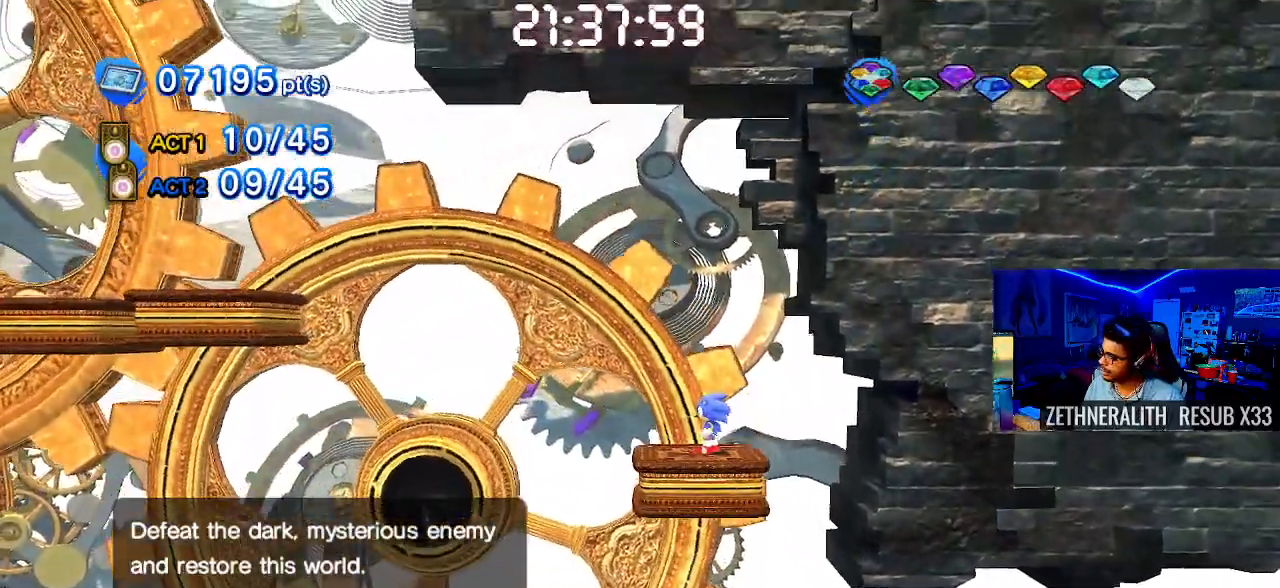
{"buttons": [], "left_stick": "center", "right_stick": "center", "events": []}
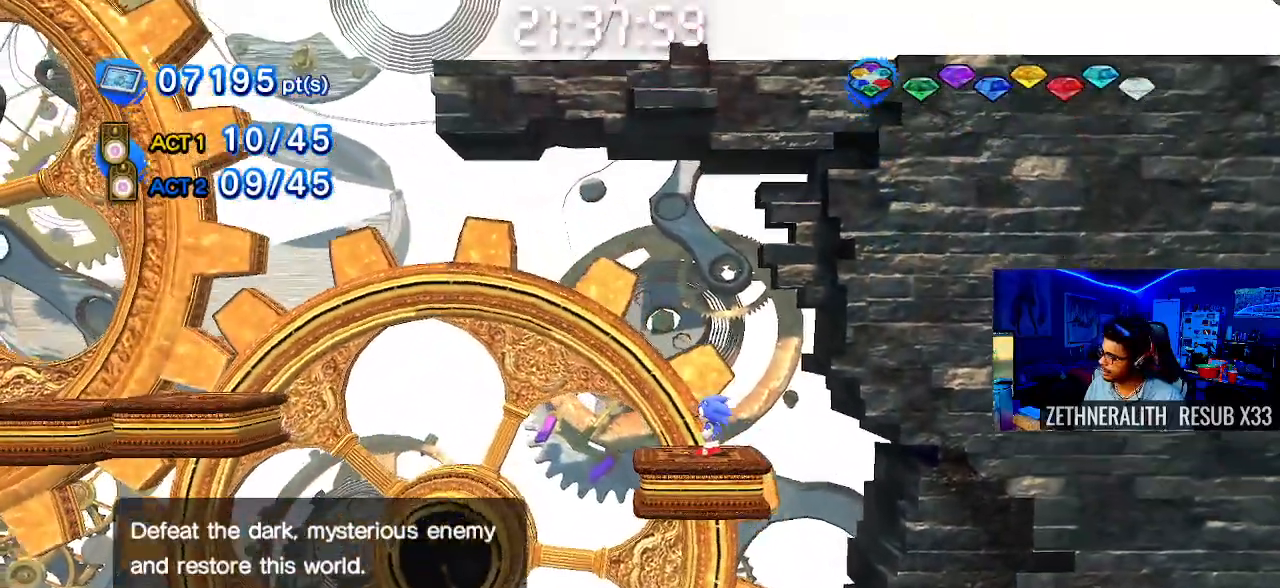
{"buttons": [], "left_stick": "center", "right_stick": "center", "events": []}
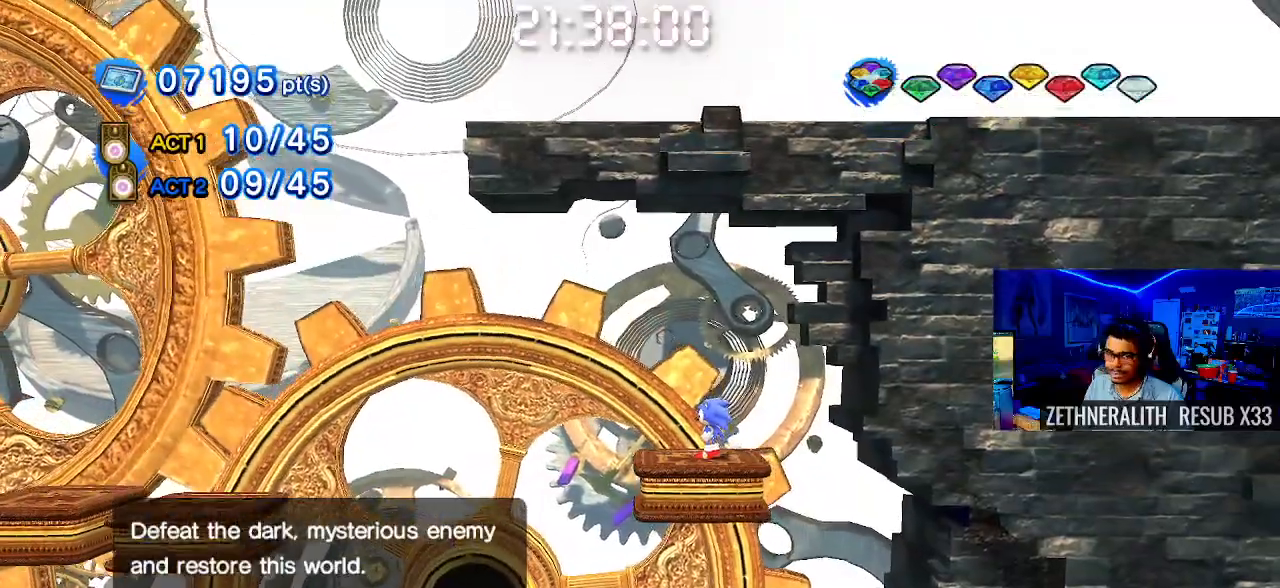
{"buttons": [], "left_stick": "center", "right_stick": "center", "events": []}
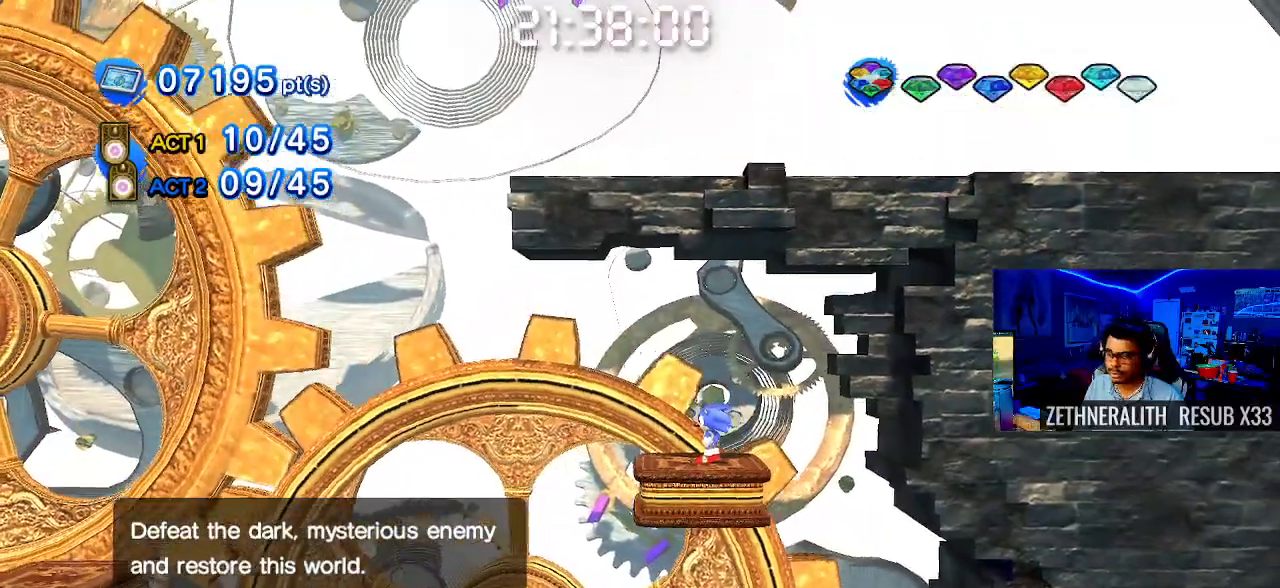
{"buttons": [], "left_stick": "center", "right_stick": "center", "events": []}
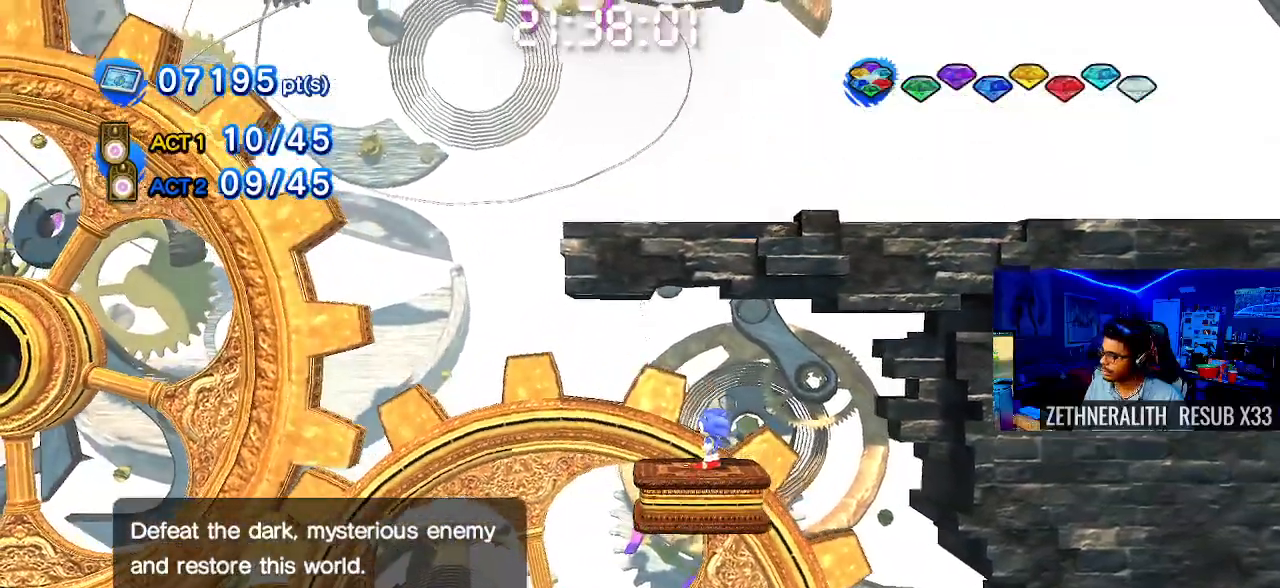
{"buttons": [], "left_stick": "center", "right_stick": "center", "events": []}
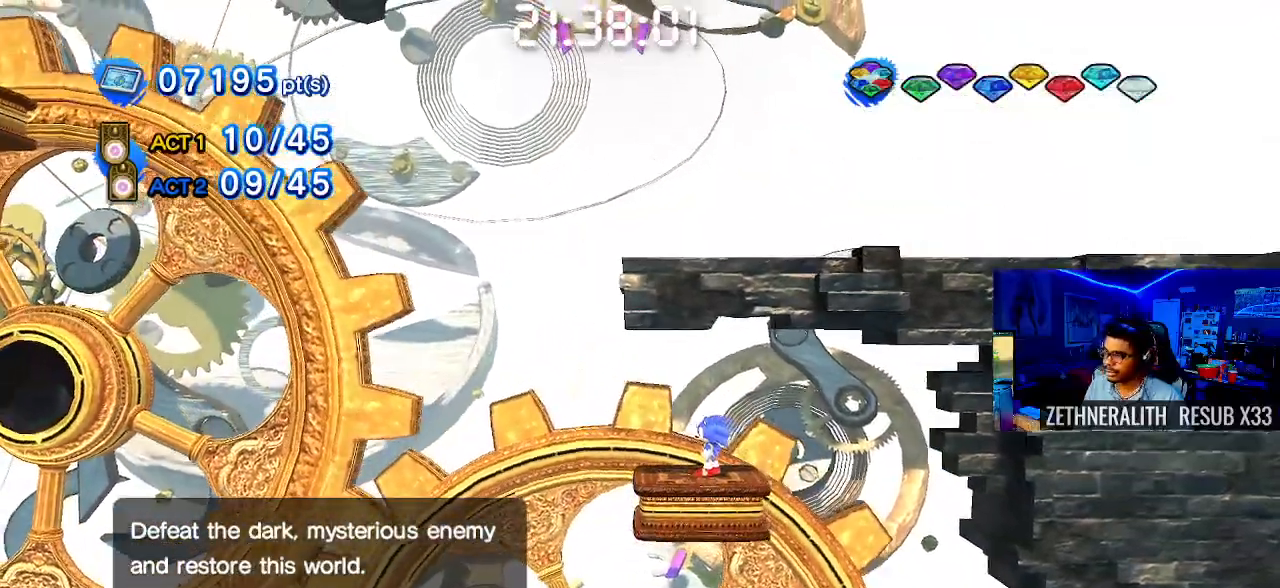
{"buttons": [], "left_stick": "center", "right_stick": "center", "events": []}
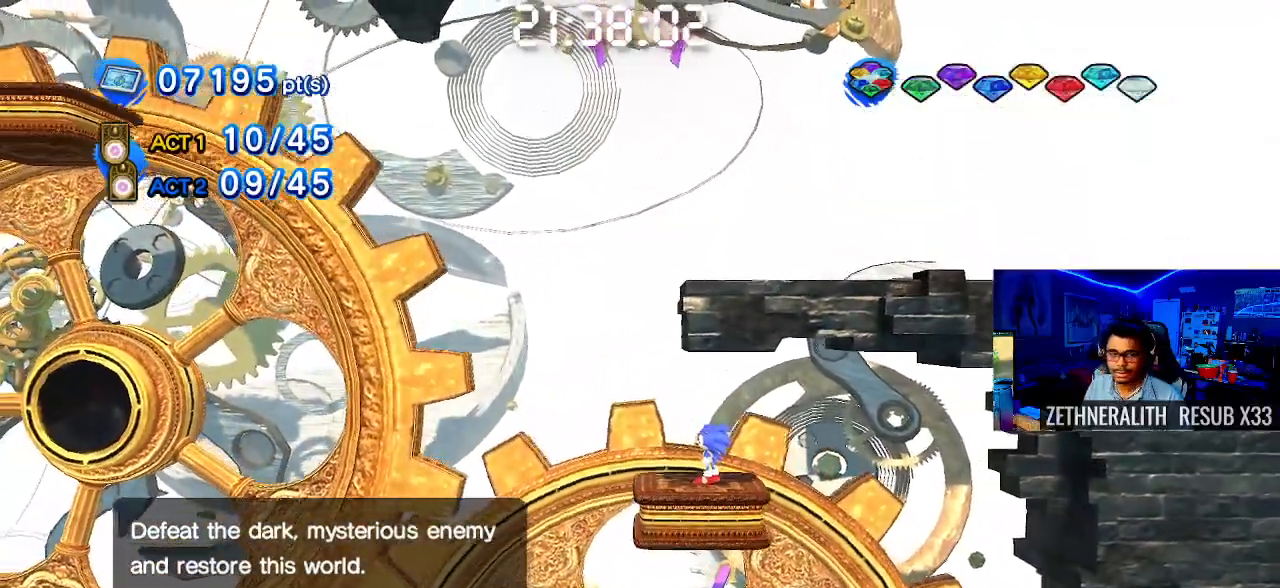
{"buttons": ["CROSS"], "left_stick": "center", "right_stick": "center", "events": [[500, "CROSS", "down"]]}
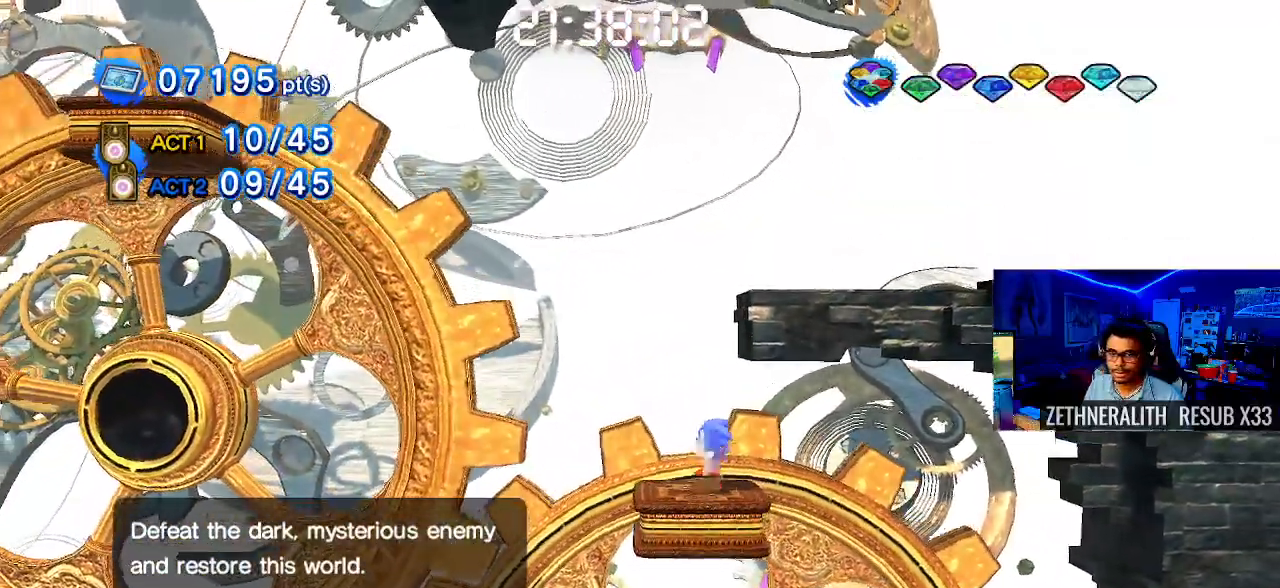
{"buttons": ["CROSS"], "left_stick": "right", "right_stick": "center", "events": [[67, "left_stick", "right"]]}
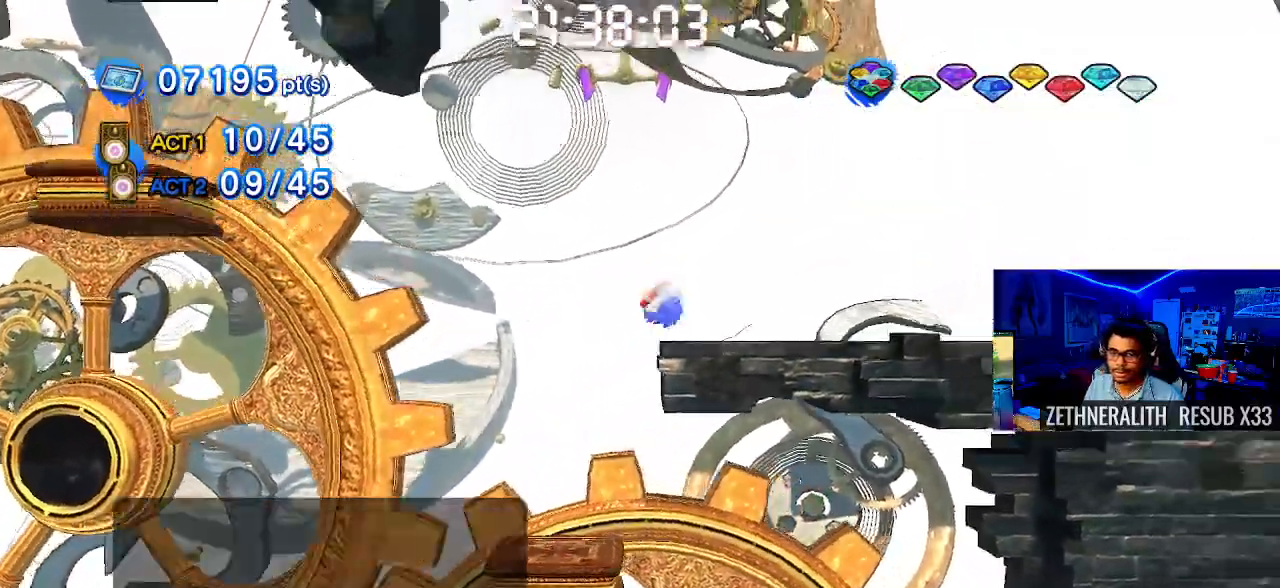
{"buttons": [], "left_stick": "right", "right_stick": "center", "events": [[50, "CROSS", "up"]]}
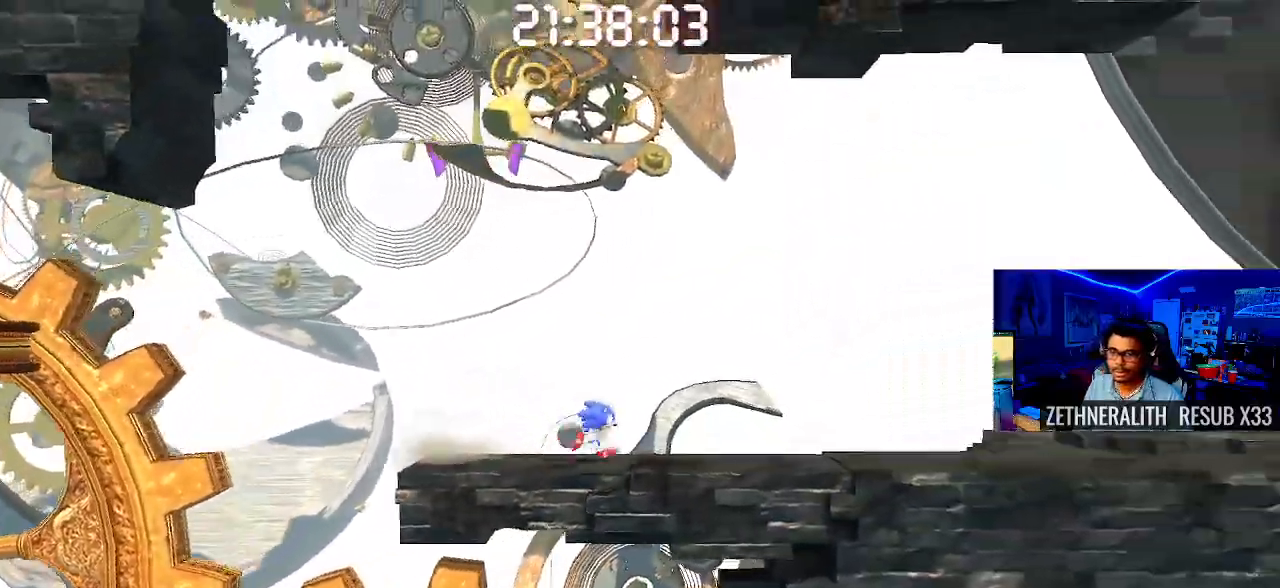
{"buttons": [], "left_stick": "right", "right_stick": "center", "events": []}
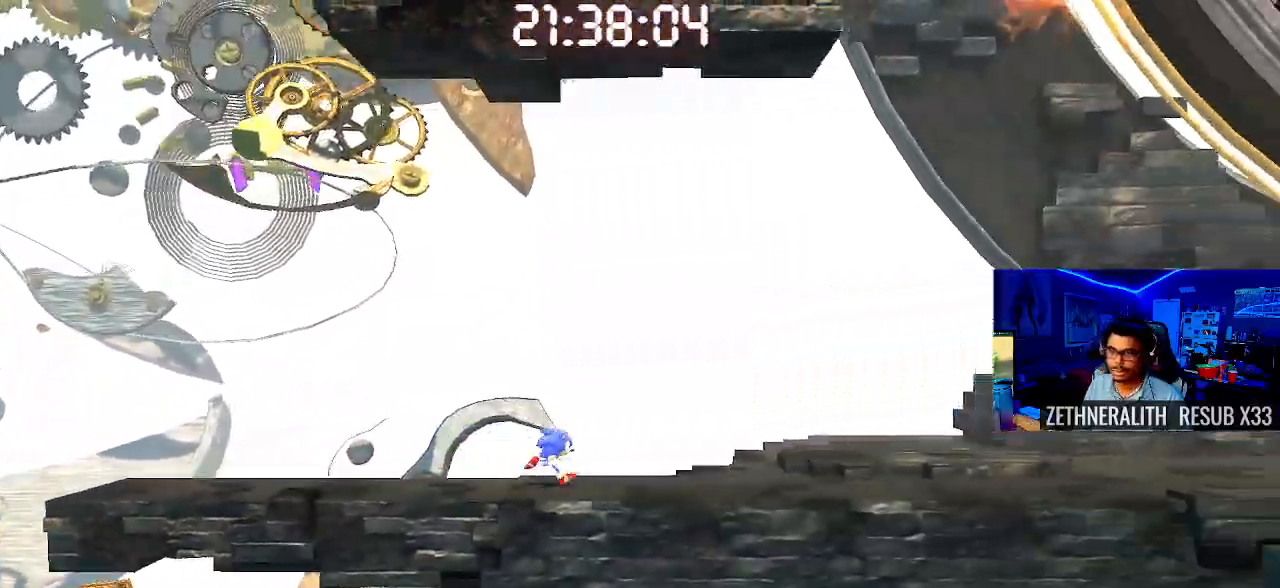
{"buttons": [], "left_stick": "right", "right_stick": "center", "events": []}
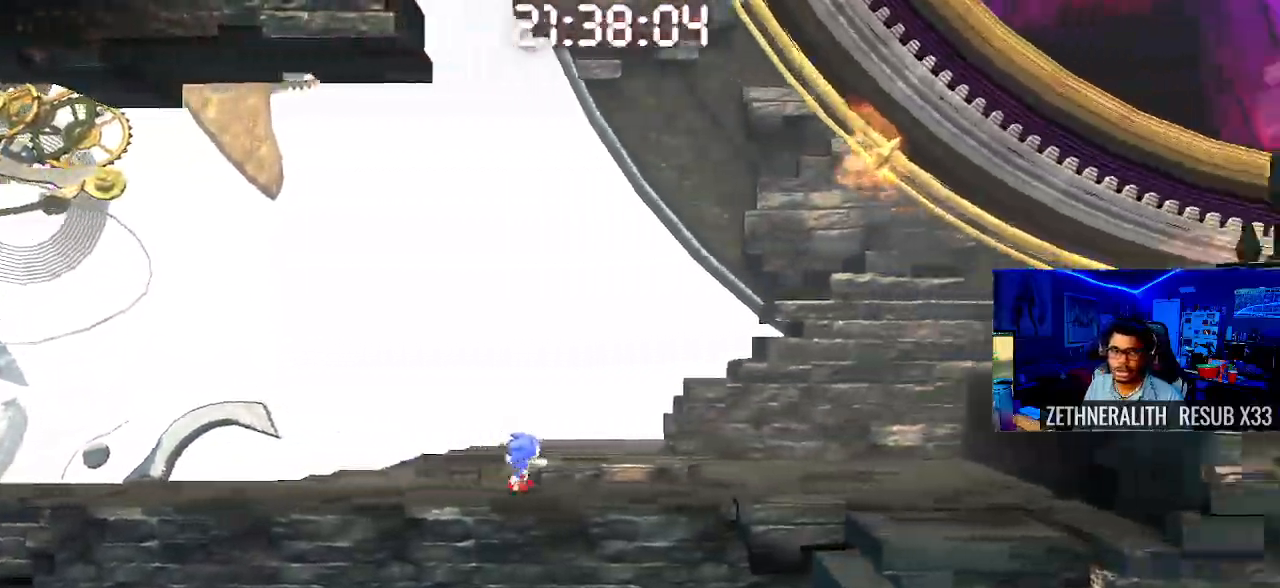
{"buttons": ["CROSS"], "left_stick": "right", "right_stick": "center", "events": [[33, "CROSS", "down"]]}
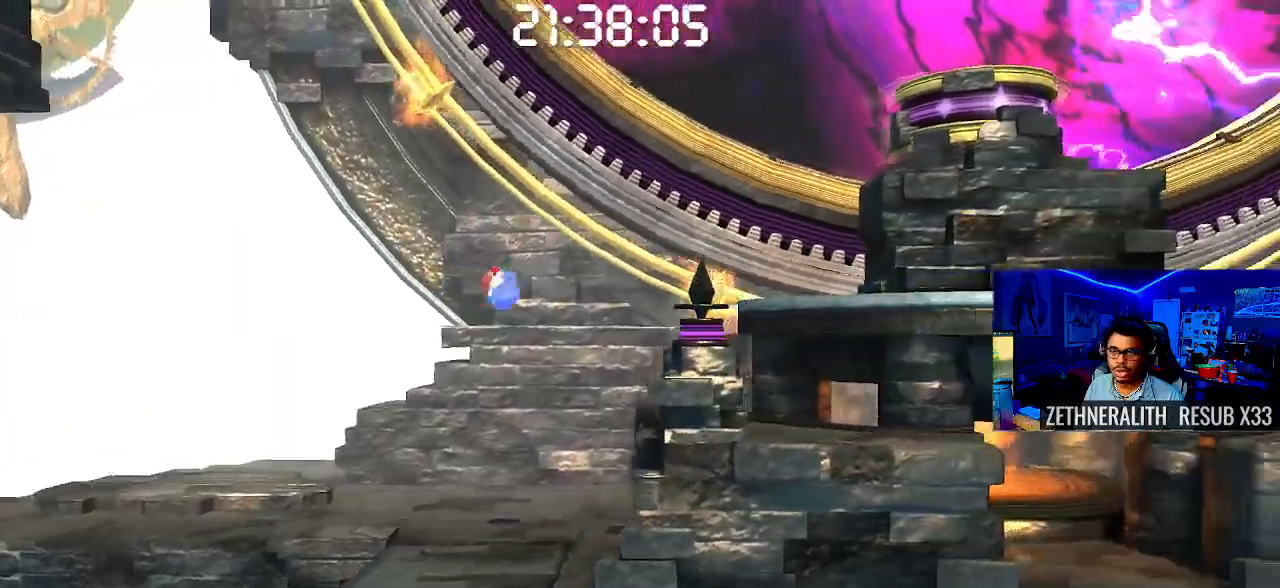
{"buttons": [], "left_stick": "right", "right_stick": "center", "events": [[83, "CROSS", "up"], [333, "CROSS", "down"], [467, "CROSS", "up"]]}
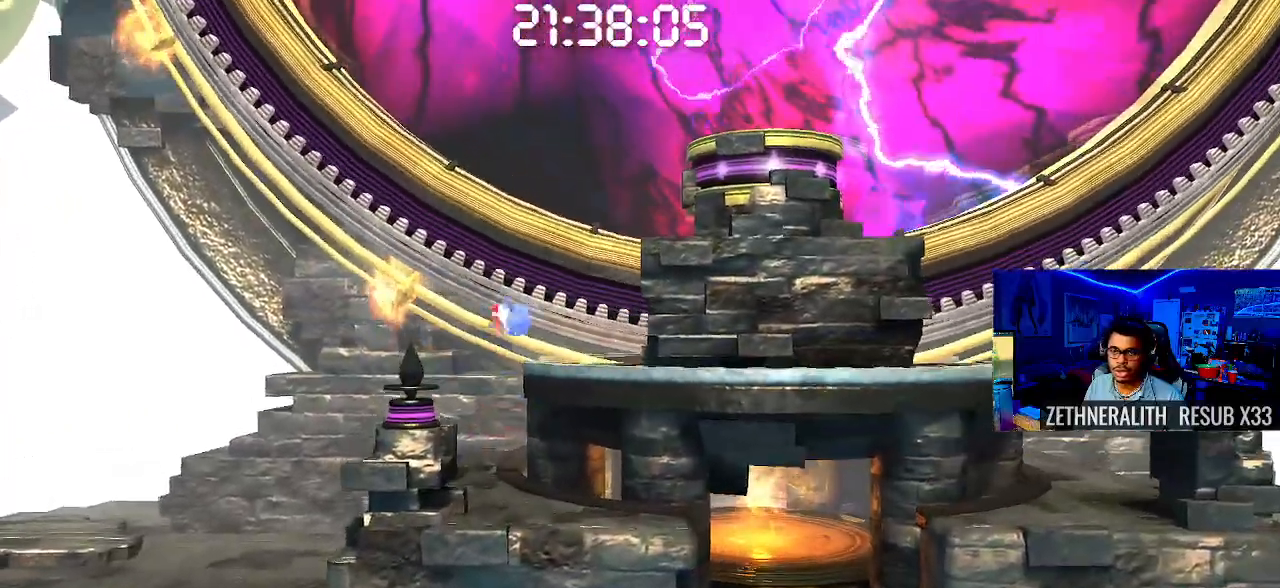
{"buttons": ["CROSS"], "left_stick": "right", "right_stick": "center", "events": [[400, "CROSS", "down"]]}
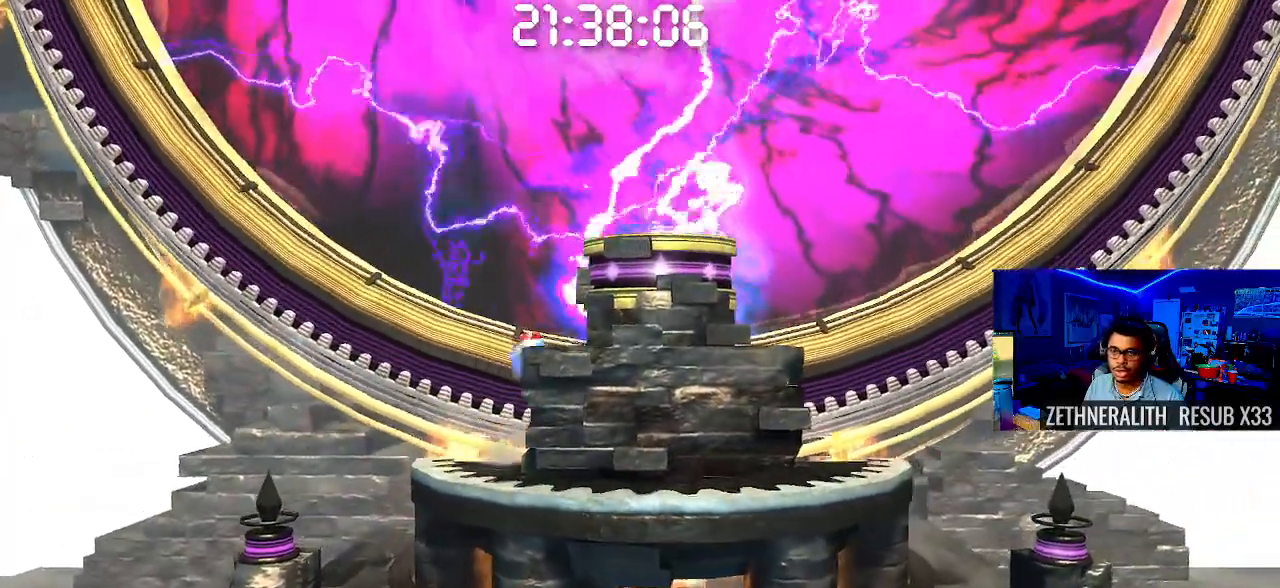
{"buttons": [], "left_stick": "right", "right_stick": "center", "events": [[350, "CROSS", "up"]]}
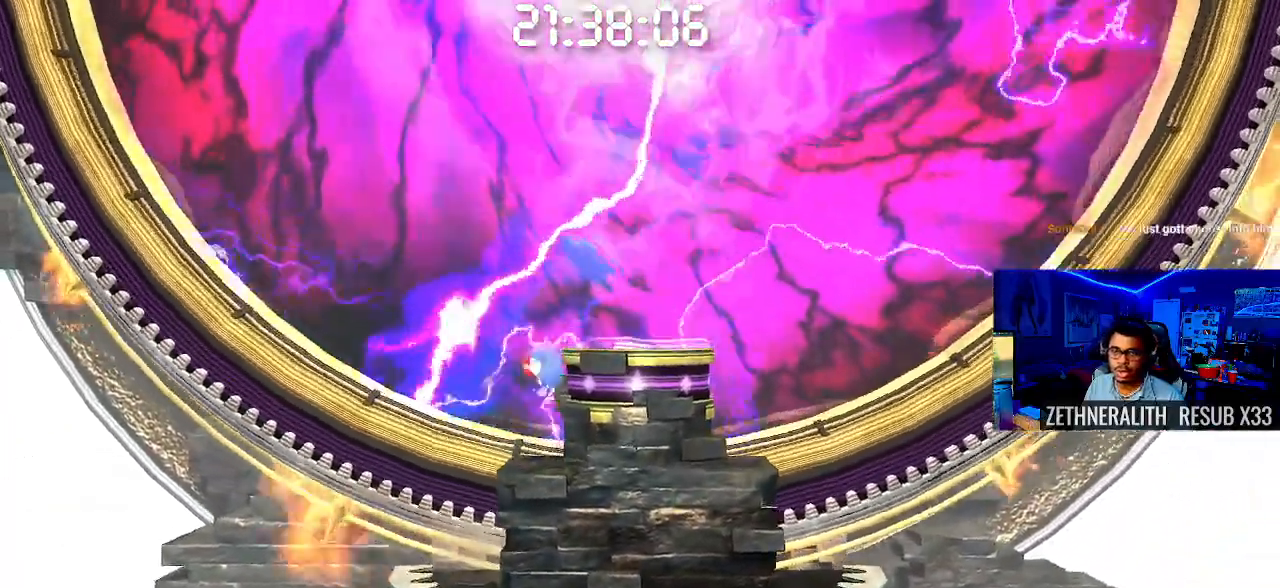
{"buttons": [], "left_stick": "down-right", "right_stick": "center", "events": [[33, "left_stick", "center"], [183, "CROSS", "down"], [183, "left_stick", "down-right"], [367, "CROSS", "up"]]}
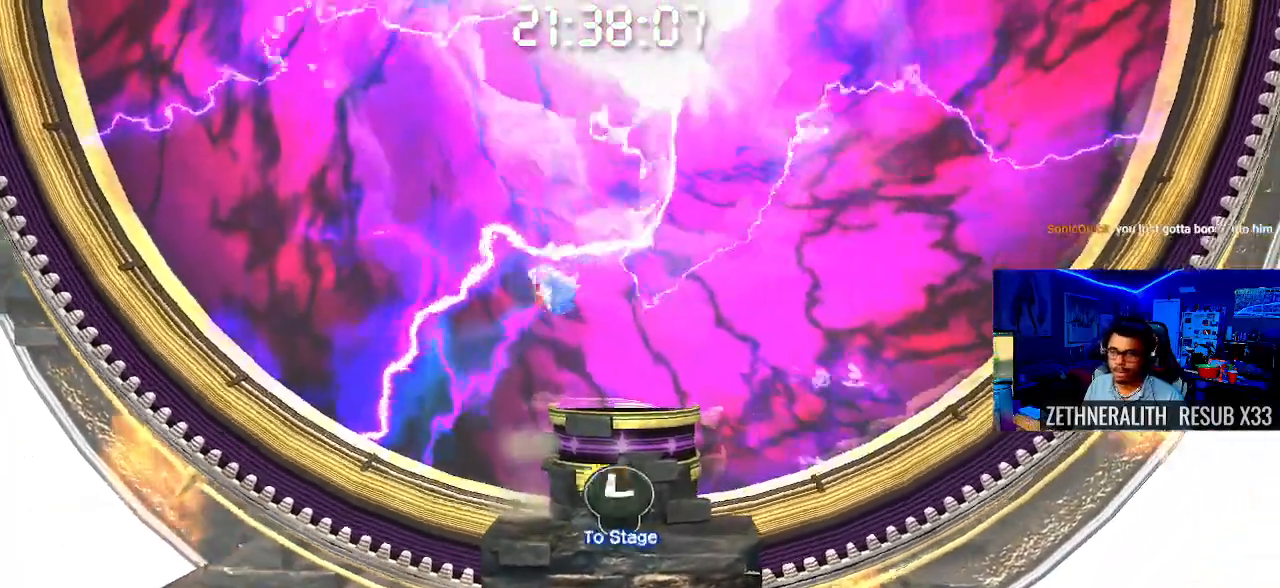
{"buttons": [], "left_stick": "left", "right_stick": "center", "events": [[167, "left_stick", "center"], [350, "left_stick", "left"]]}
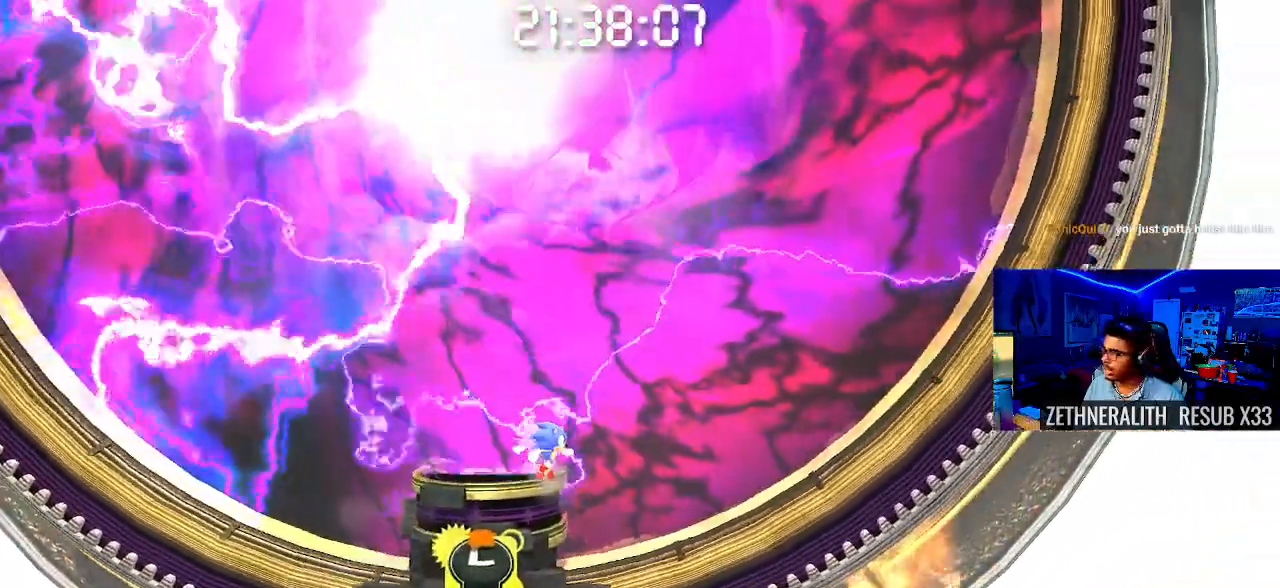
{"buttons": [], "left_stick": "center", "right_stick": "center", "events": [[17, "left_stick", "center"]]}
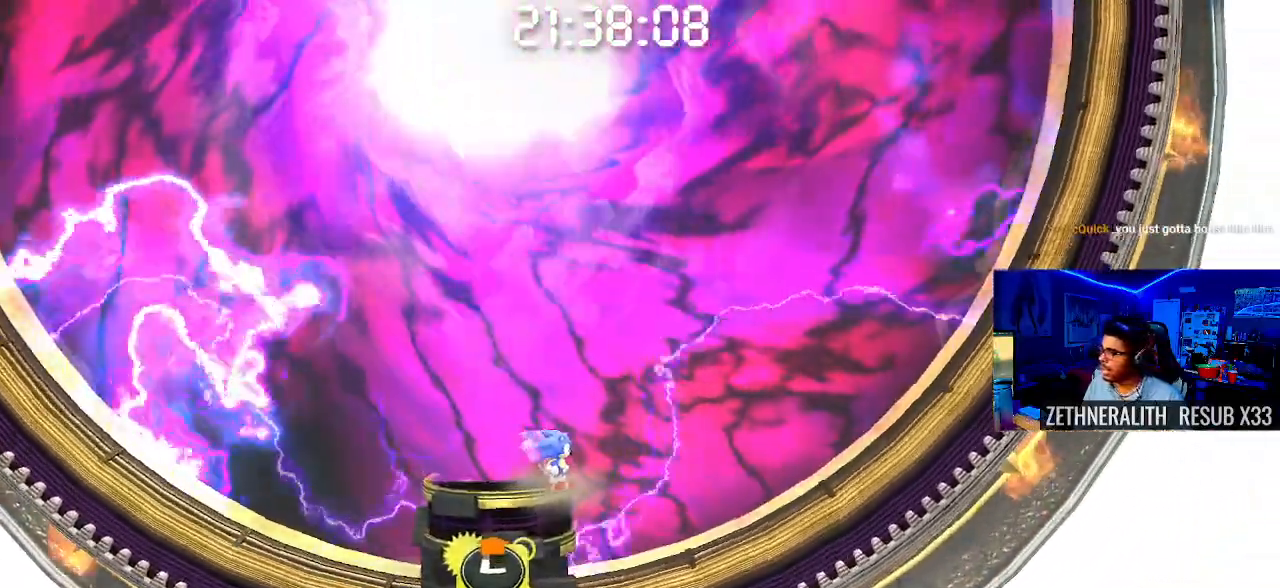
{"buttons": [], "left_stick": "center", "right_stick": "center", "events": []}
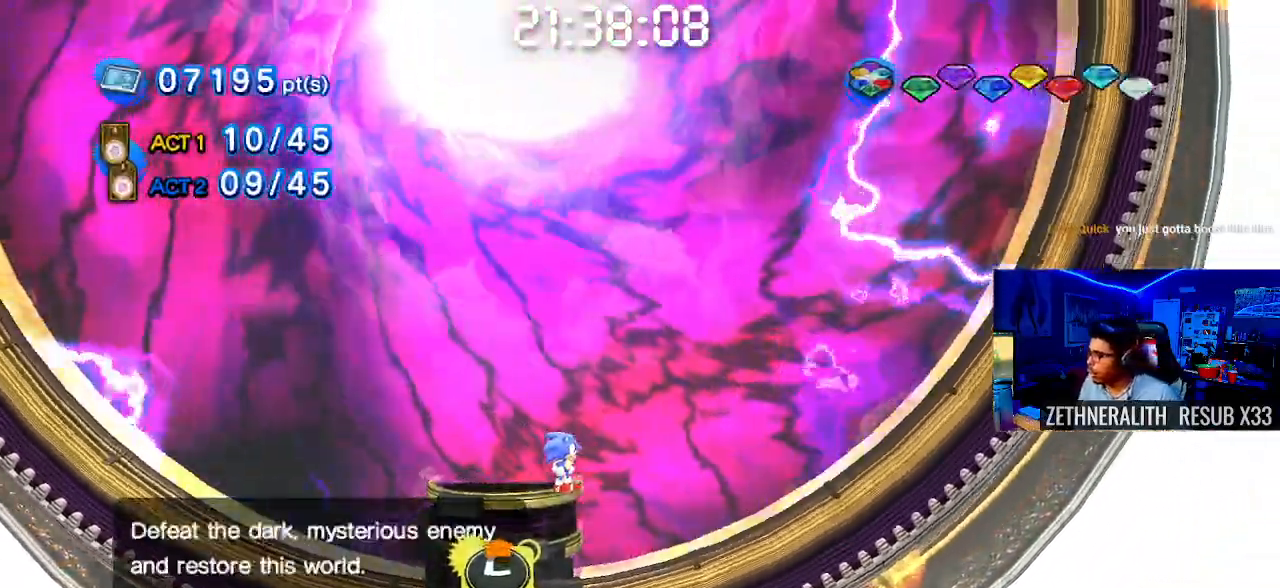
{"buttons": [], "left_stick": "center", "right_stick": "center", "events": []}
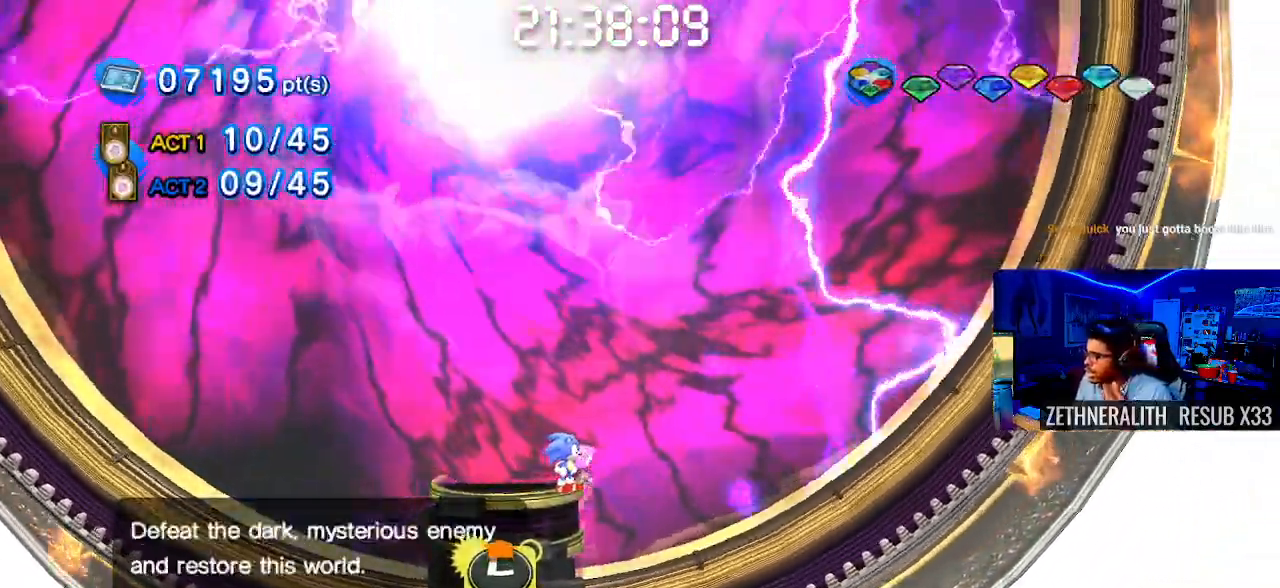
{"buttons": [], "left_stick": "center", "right_stick": "center", "events": []}